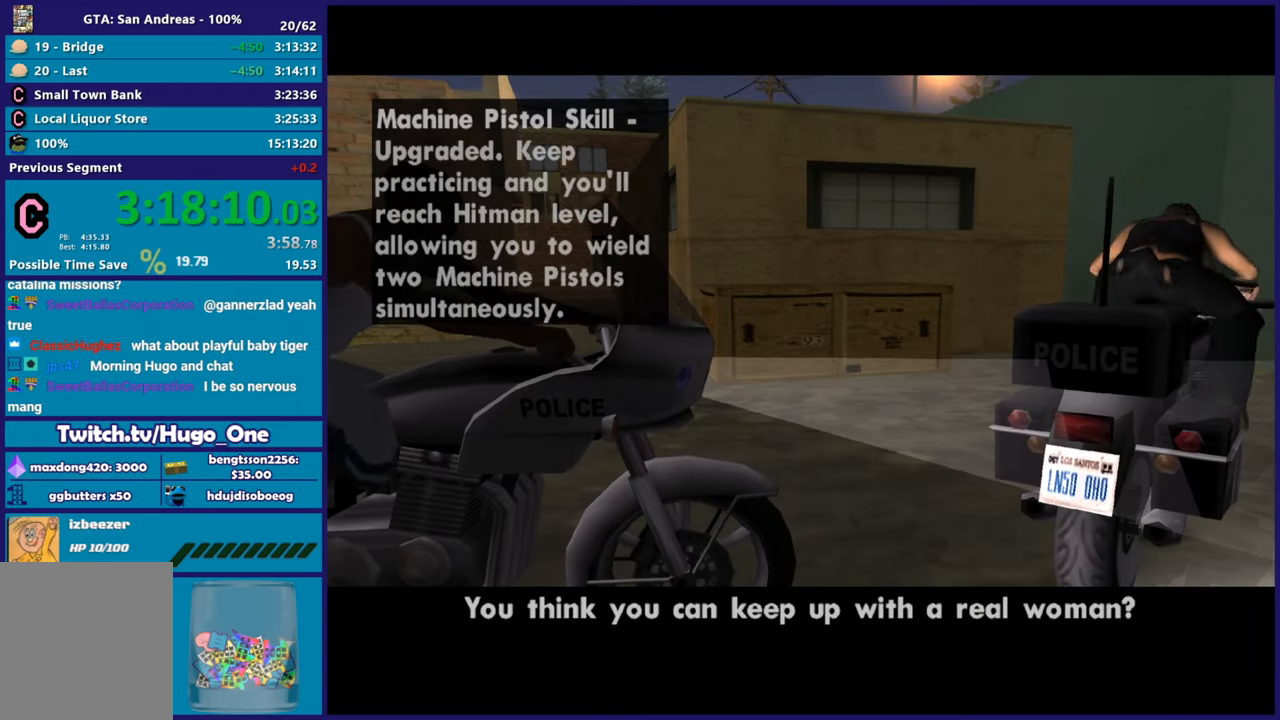
Gameplay with a controller (Xbox layout); each line is a JSON object with the inputs held at the frame after it. "button_events" lists button changes between this image and that frame as [ms after this image, input, new state], when the widget could be followed in between (sticks are given only as held states). This document gives stick clicks only as held states, not as events.
{"buttons": ["L2"], "left_stick": "right", "right_stick": "center", "button_events": [[100, "L2", "down"], [333, "A", "down"], [483, "A", "up"]]}
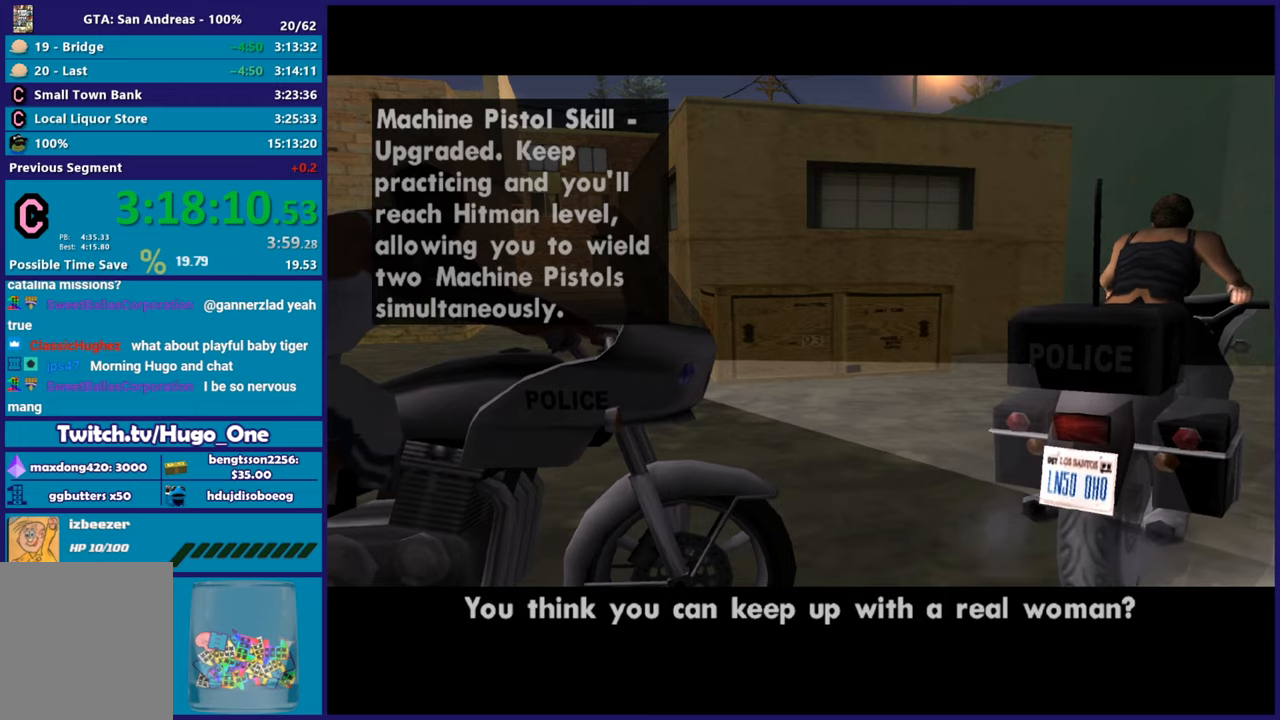
{"buttons": ["L2"], "left_stick": "right", "right_stick": "center", "button_events": [[50, "A", "down"], [150, "A", "up"]]}
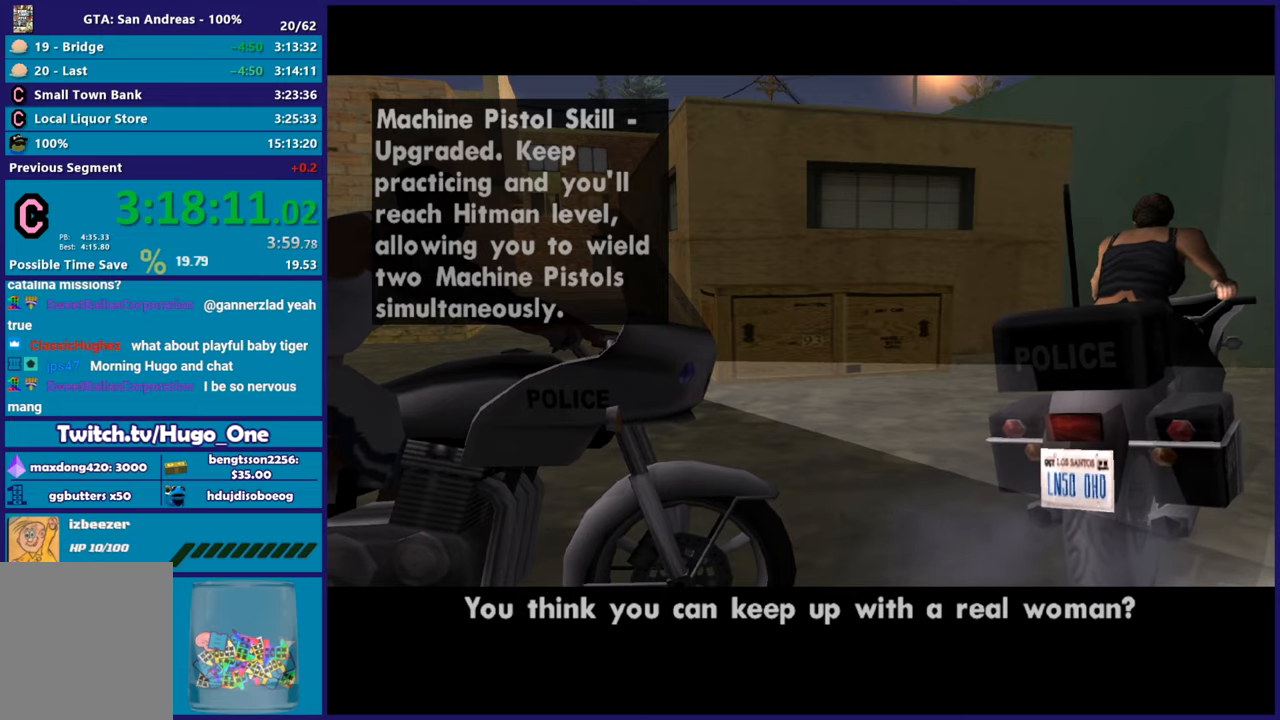
{"buttons": ["L2"], "left_stick": "right", "right_stick": "down-left", "button_events": [[66, "A", "down"], [200, "A", "up"], [267, "A", "down"], [350, "A", "up"]]}
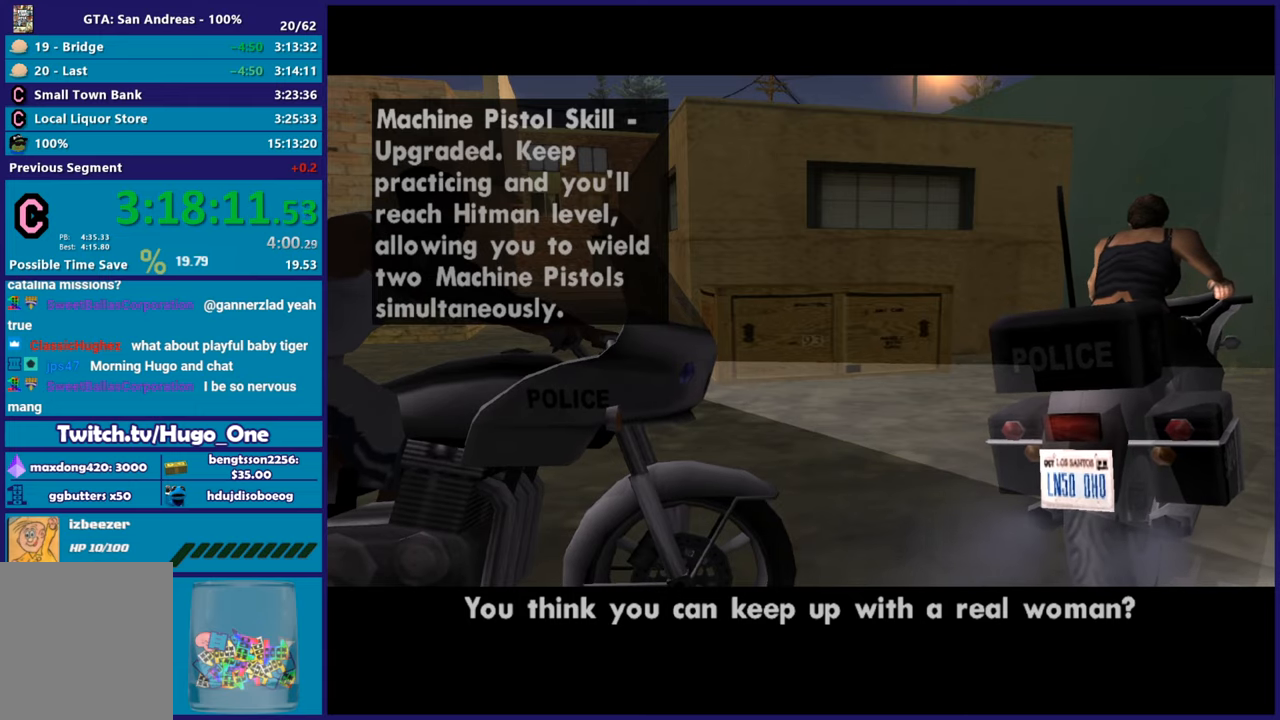
{"buttons": ["A", "L2"], "left_stick": "right", "right_stick": "center", "button_events": [[384, "A", "down"]]}
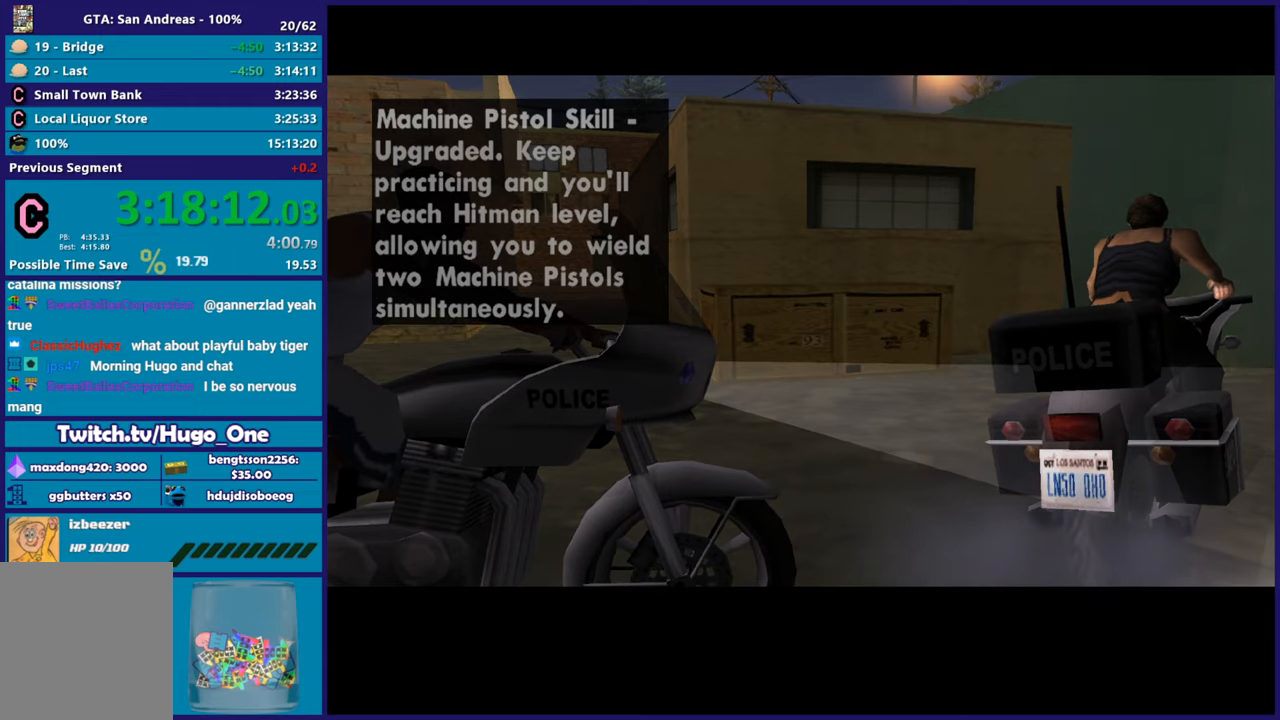
{"buttons": ["L2"], "left_stick": "right", "right_stick": "down-left", "button_events": [[16, "A", "up"]]}
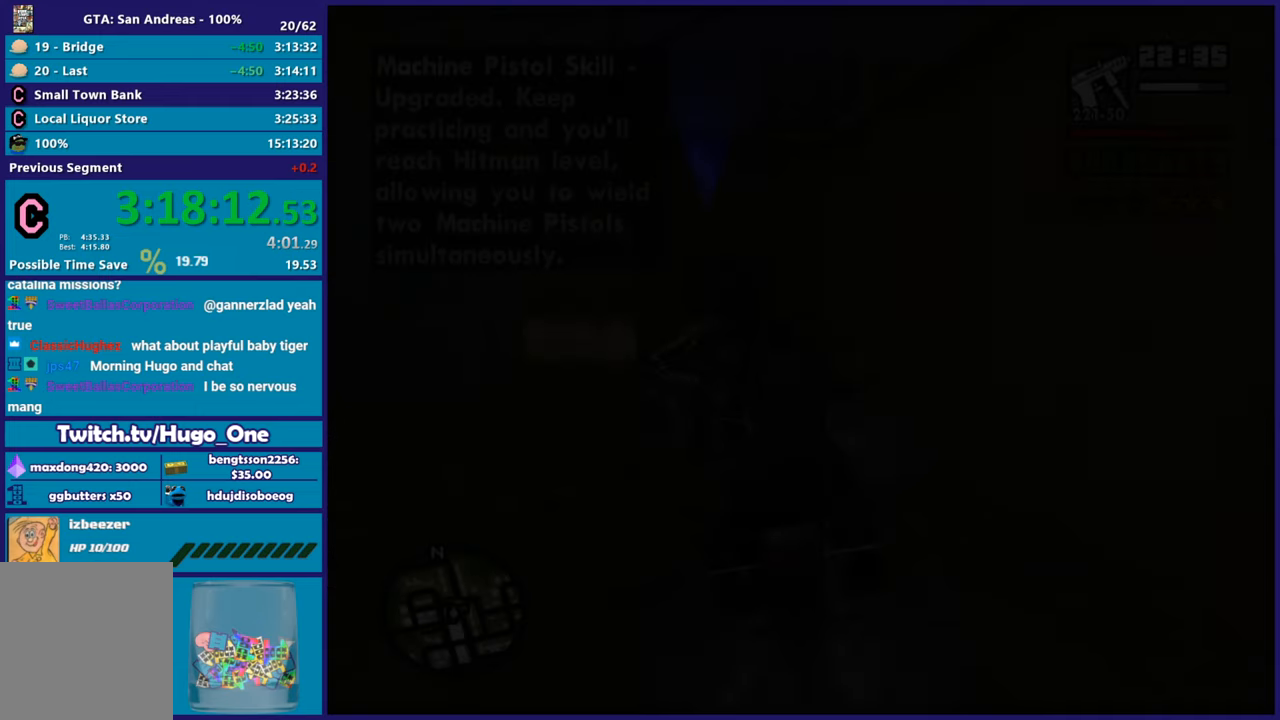
{"buttons": ["L2"], "left_stick": "right", "right_stick": "down-left", "button_events": []}
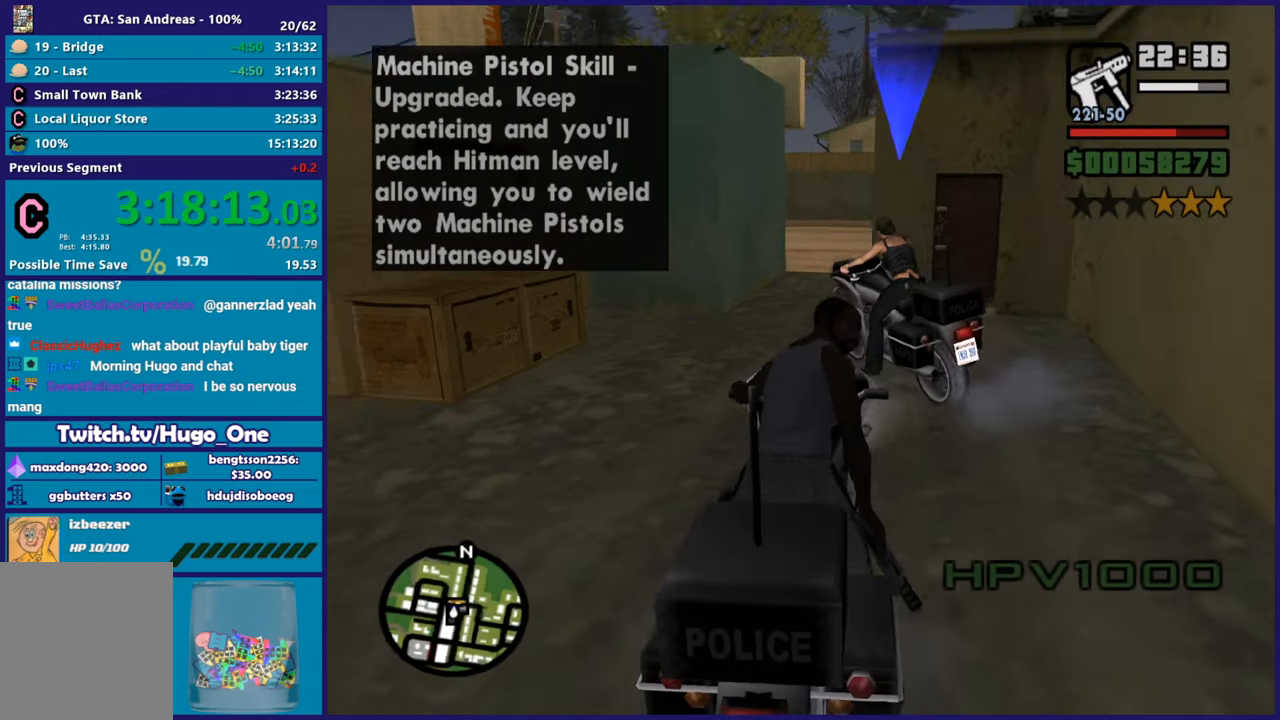
{"buttons": ["R2"], "left_stick": "left", "right_stick": "up-left", "button_events": [[383, "R2", "down"], [400, "L2", "up"]]}
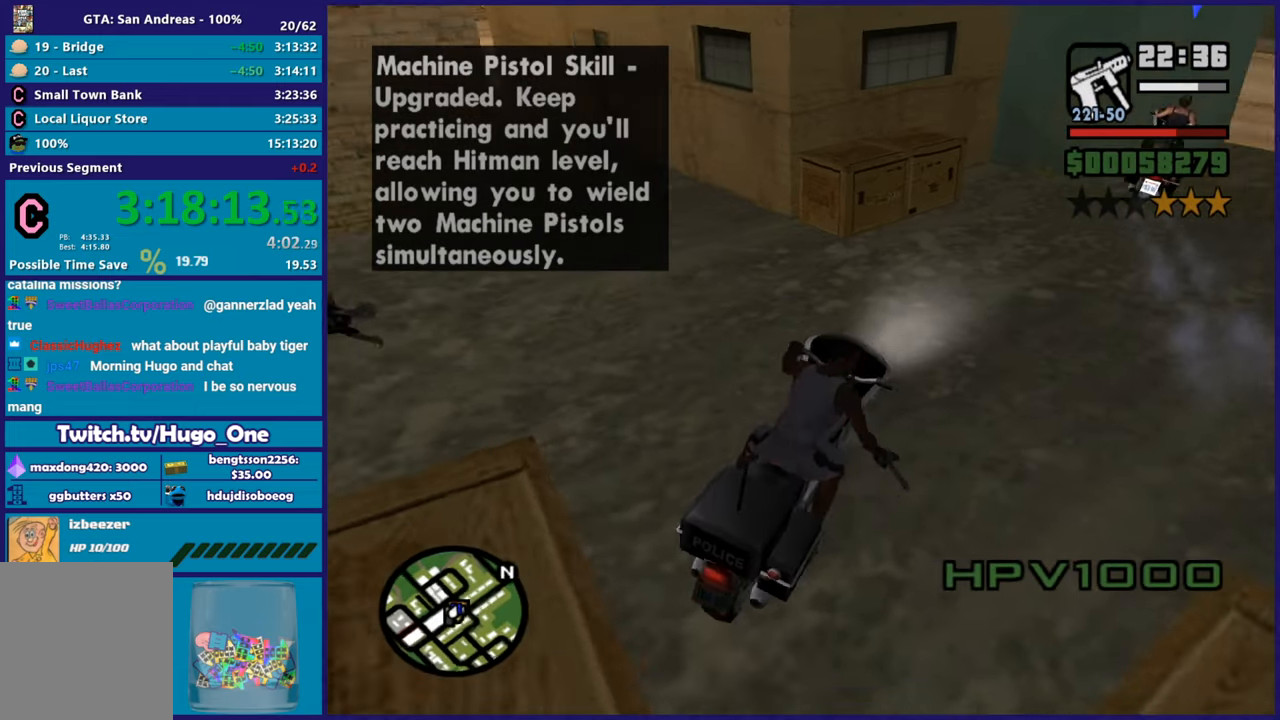
{"buttons": ["R2"], "left_stick": "down-left", "right_stick": "left", "button_events": []}
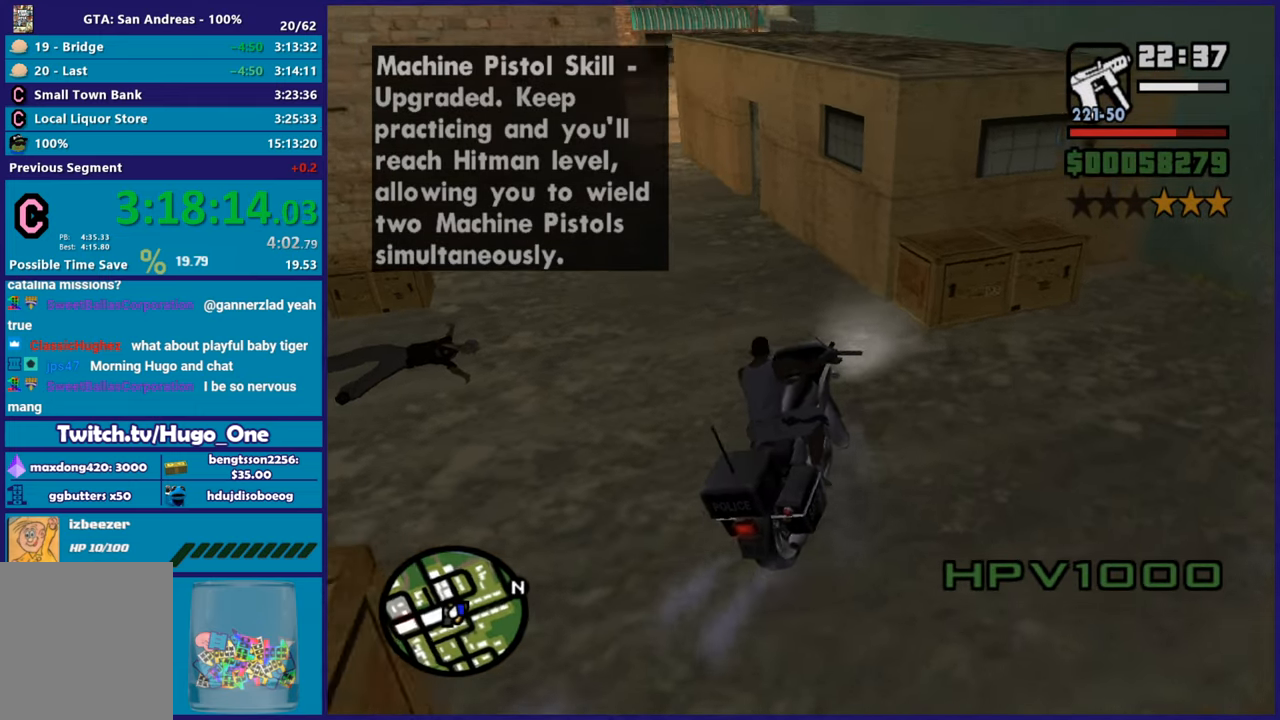
{"buttons": ["R2"], "left_stick": "left", "right_stick": "down-left", "button_events": []}
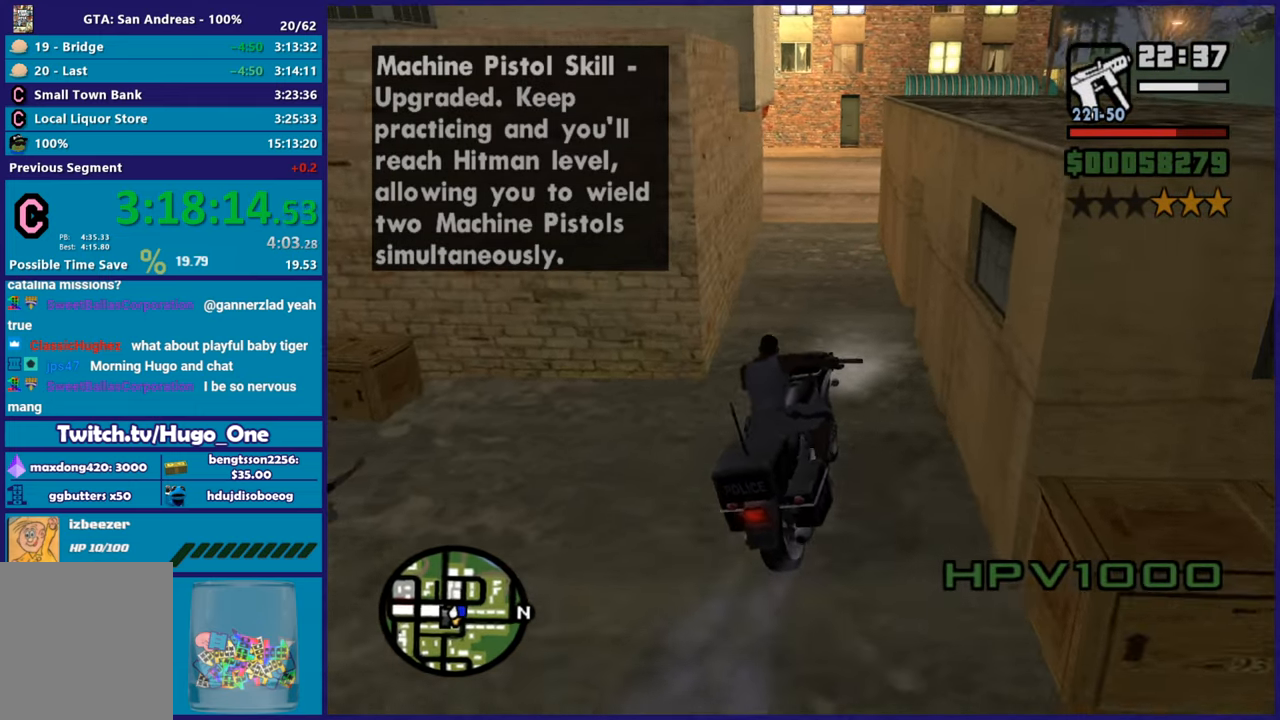
{"buttons": [], "left_stick": "center", "right_stick": "center", "button_events": [[417, "R2", "up"]]}
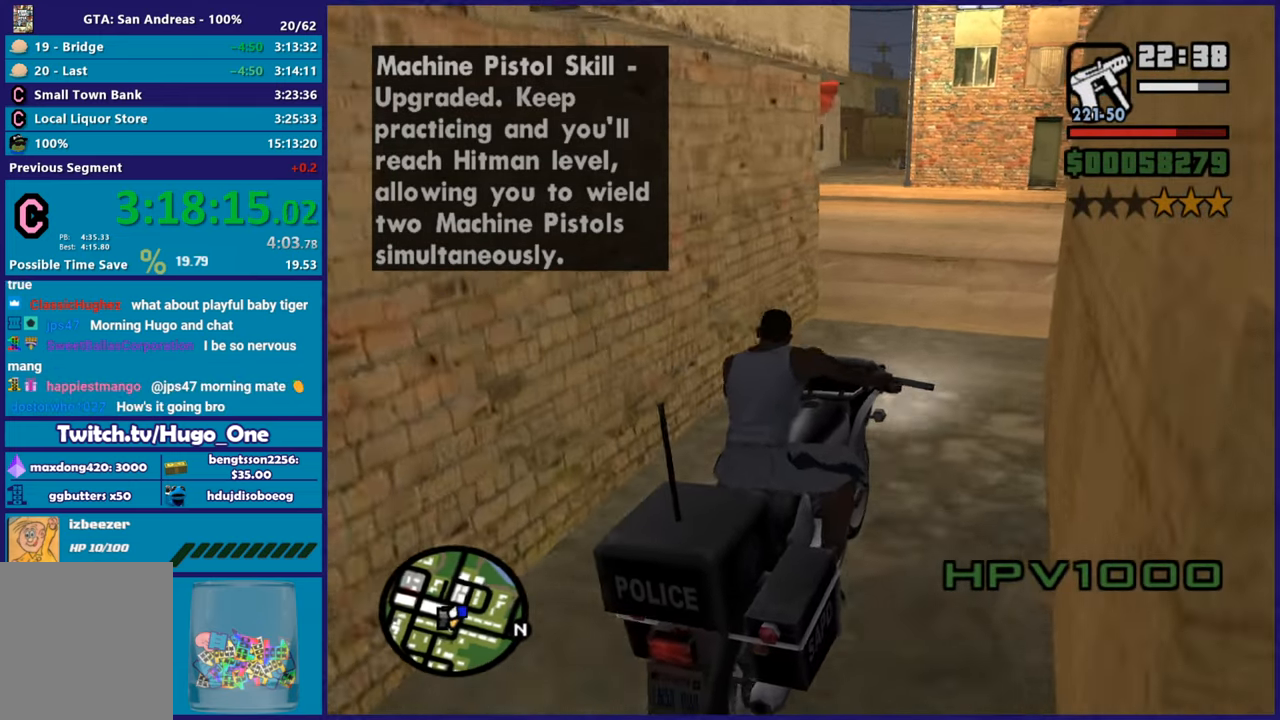
{"buttons": [], "left_stick": "left", "right_stick": "down-left", "button_events": [[66, "A", "down"], [183, "A", "up"]]}
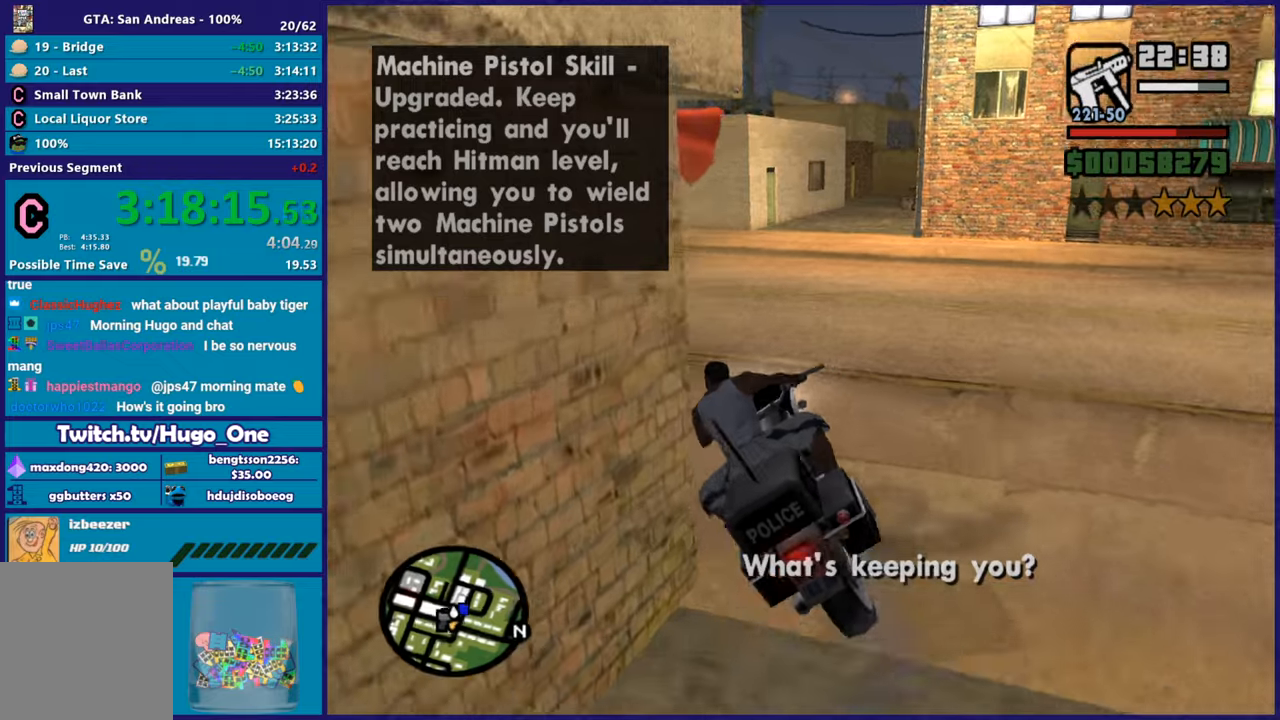
{"buttons": ["R2"], "left_stick": "center", "right_stick": "center", "button_events": [[33, "R2", "down"]]}
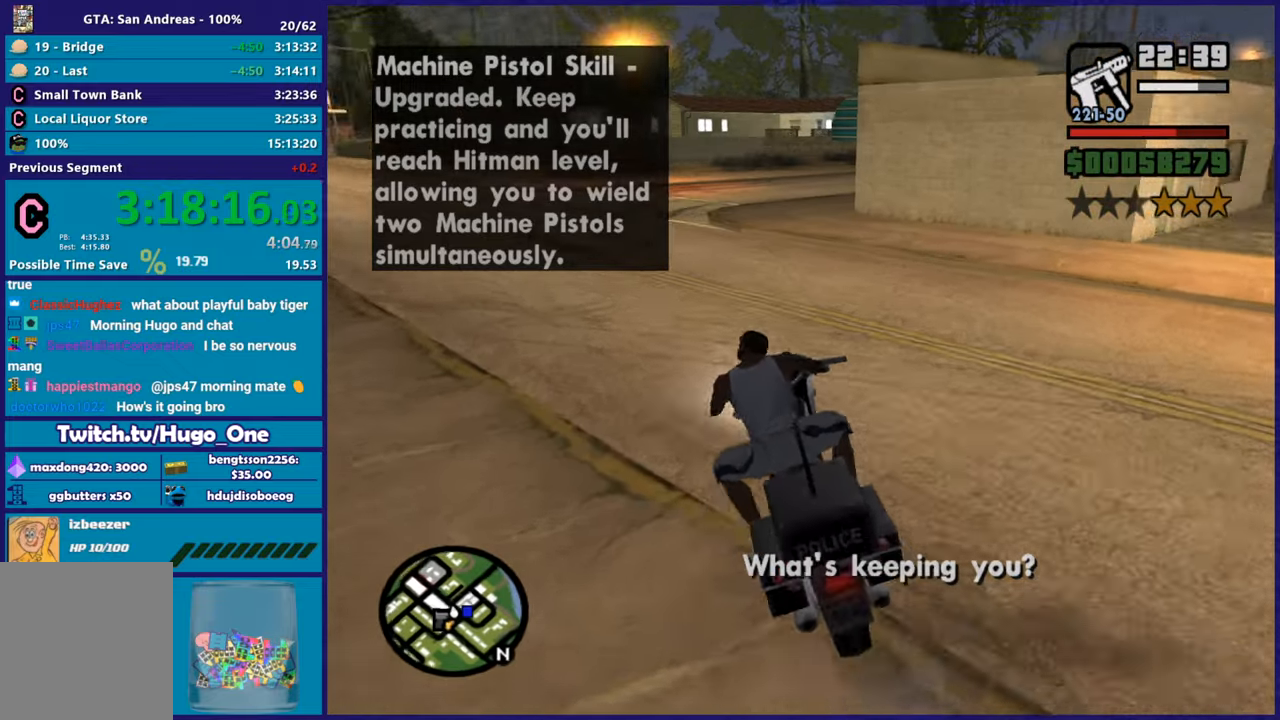
{"buttons": ["R2"], "left_stick": "right", "right_stick": "down-right", "button_events": []}
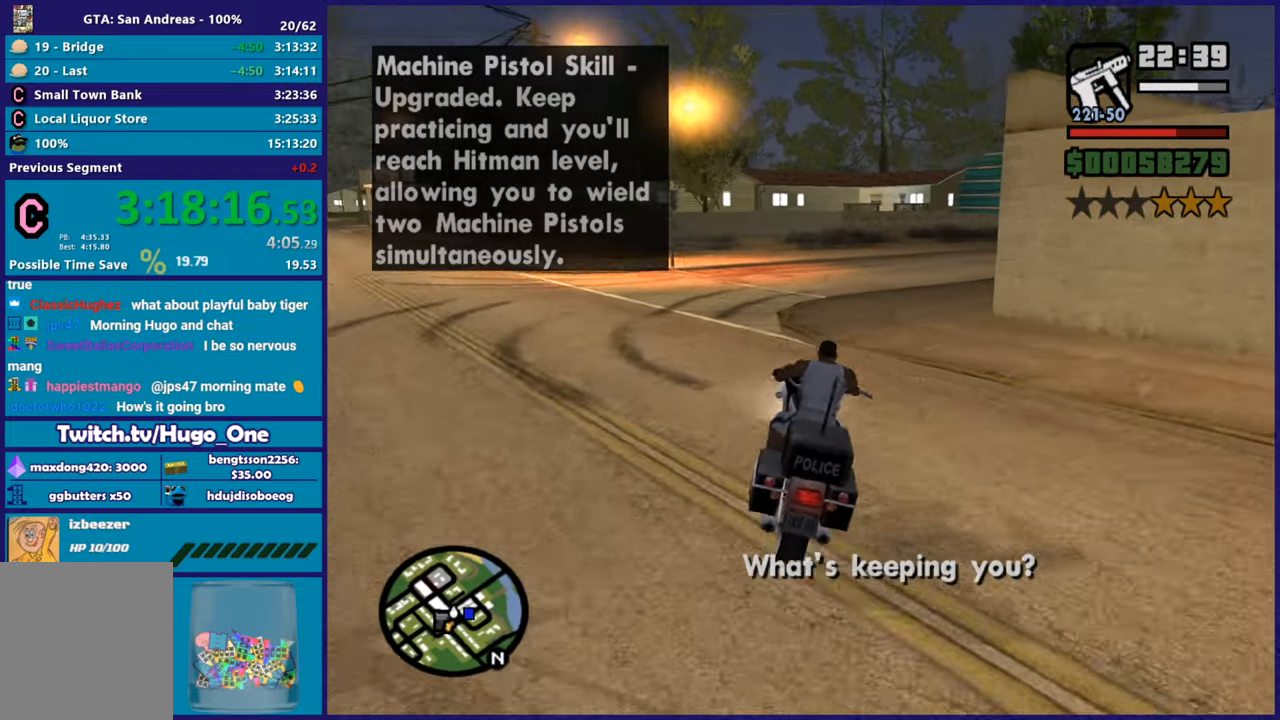
{"buttons": ["R2"], "left_stick": "center", "right_stick": "right", "button_events": [[300, "R2", "up"], [350, "R2", "down"]]}
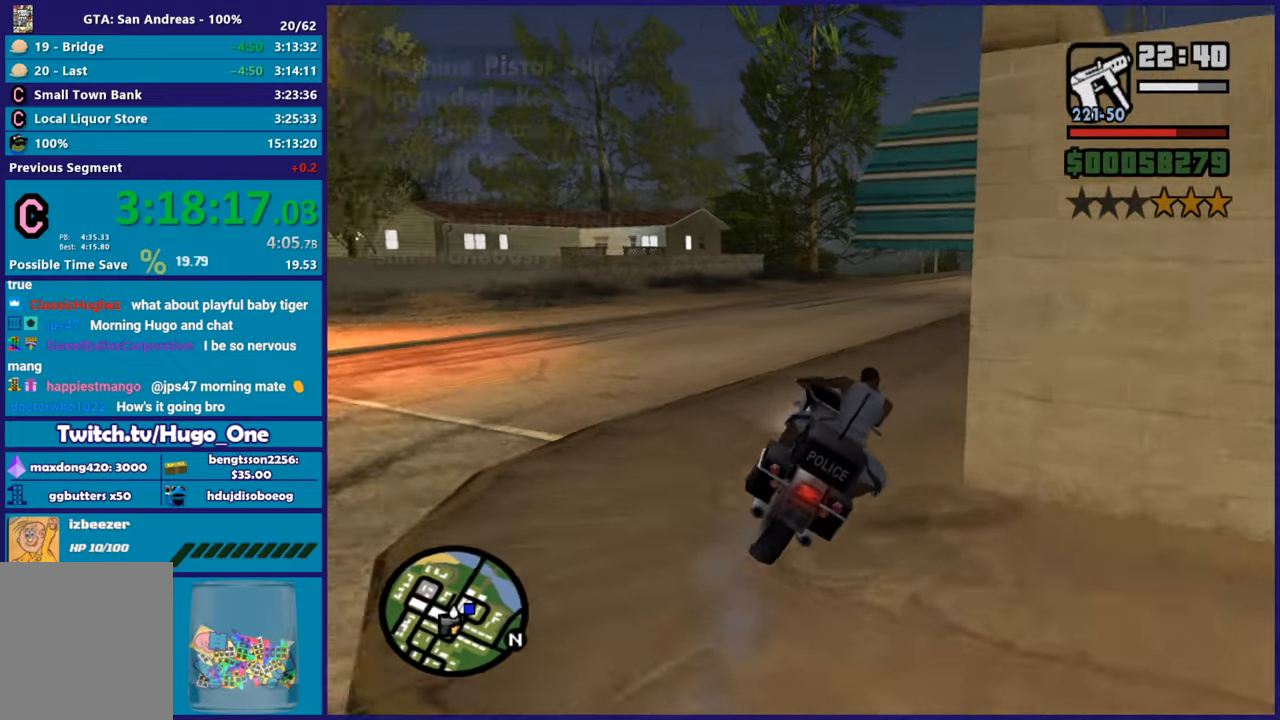
{"buttons": ["R2"], "left_stick": "right", "right_stick": "center", "button_events": []}
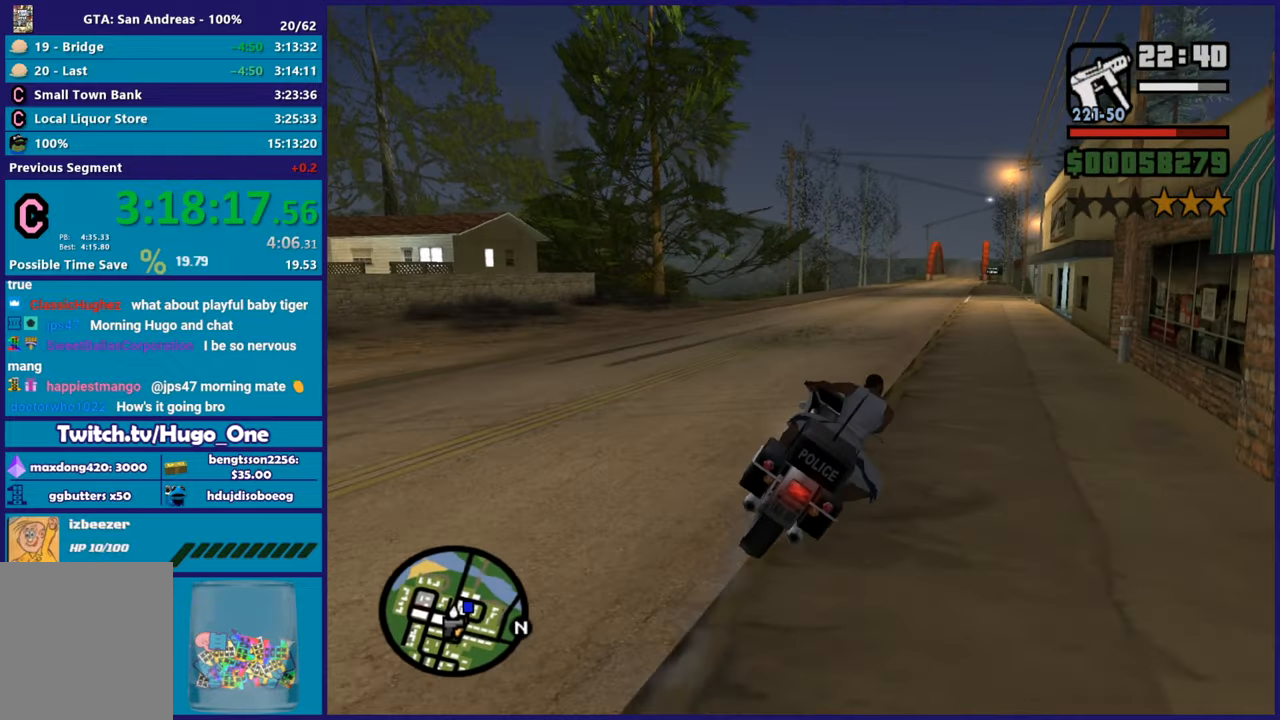
{"buttons": ["R2"], "left_stick": "up-left", "right_stick": "down-left", "button_events": []}
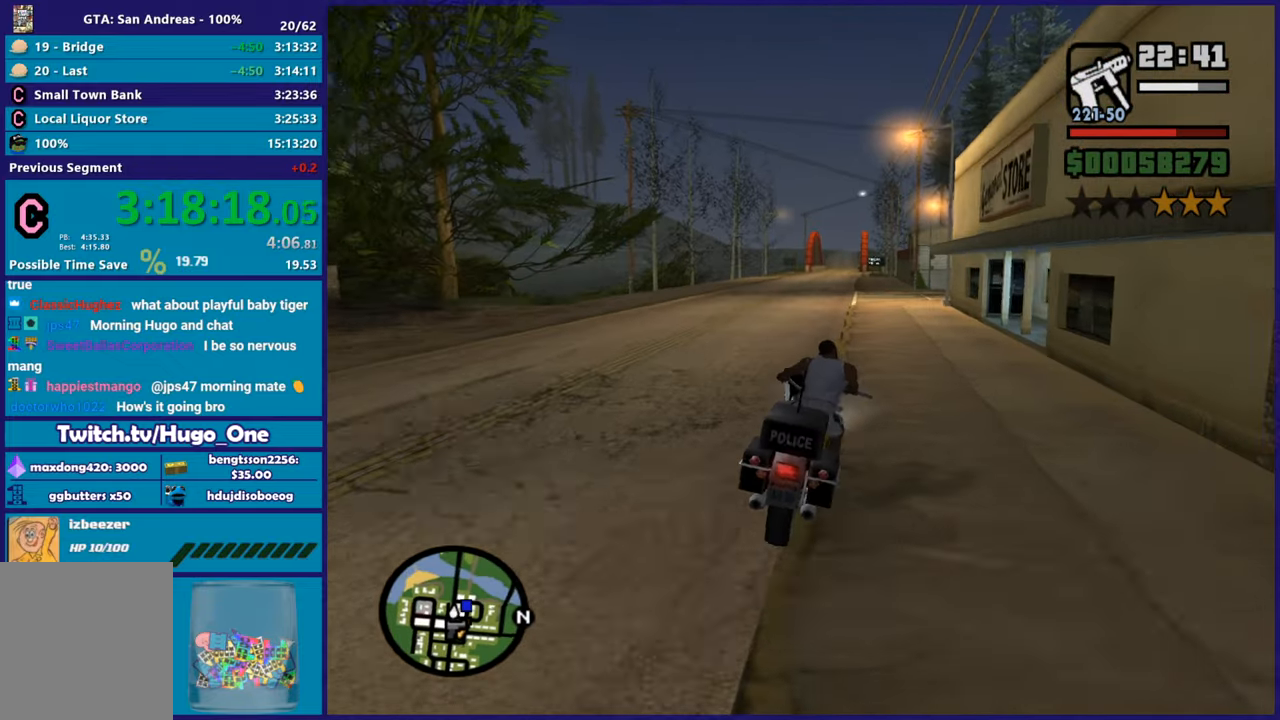
{"buttons": ["R2"], "left_stick": "up", "right_stick": "center", "button_events": []}
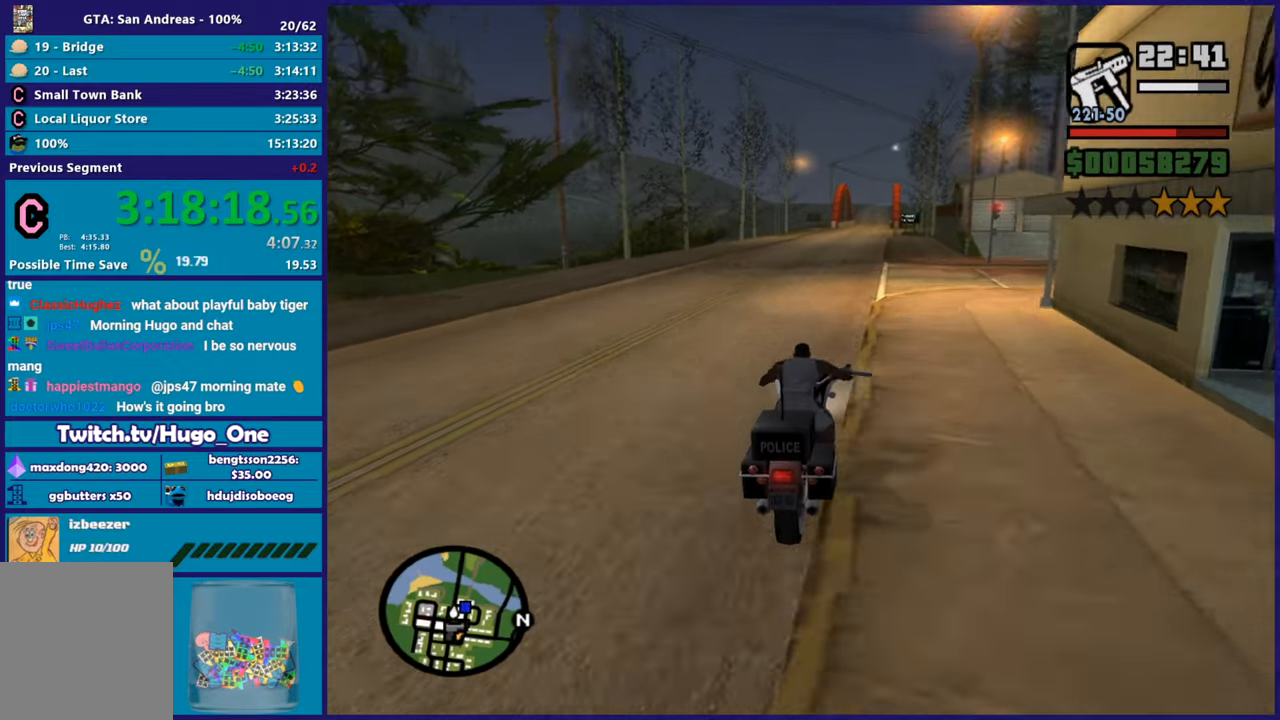
{"buttons": ["R2"], "left_stick": "up-left", "right_stick": "down-left", "button_events": []}
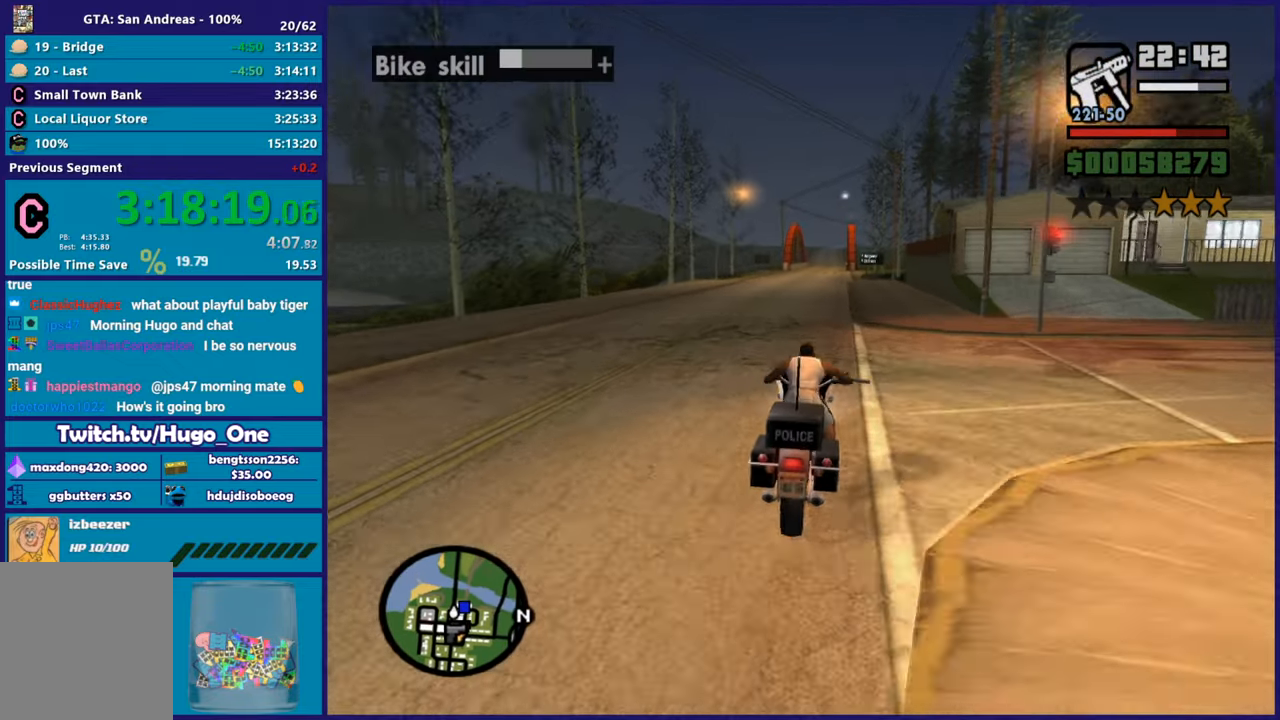
{"buttons": ["R2"], "left_stick": "right", "right_stick": "center", "button_events": []}
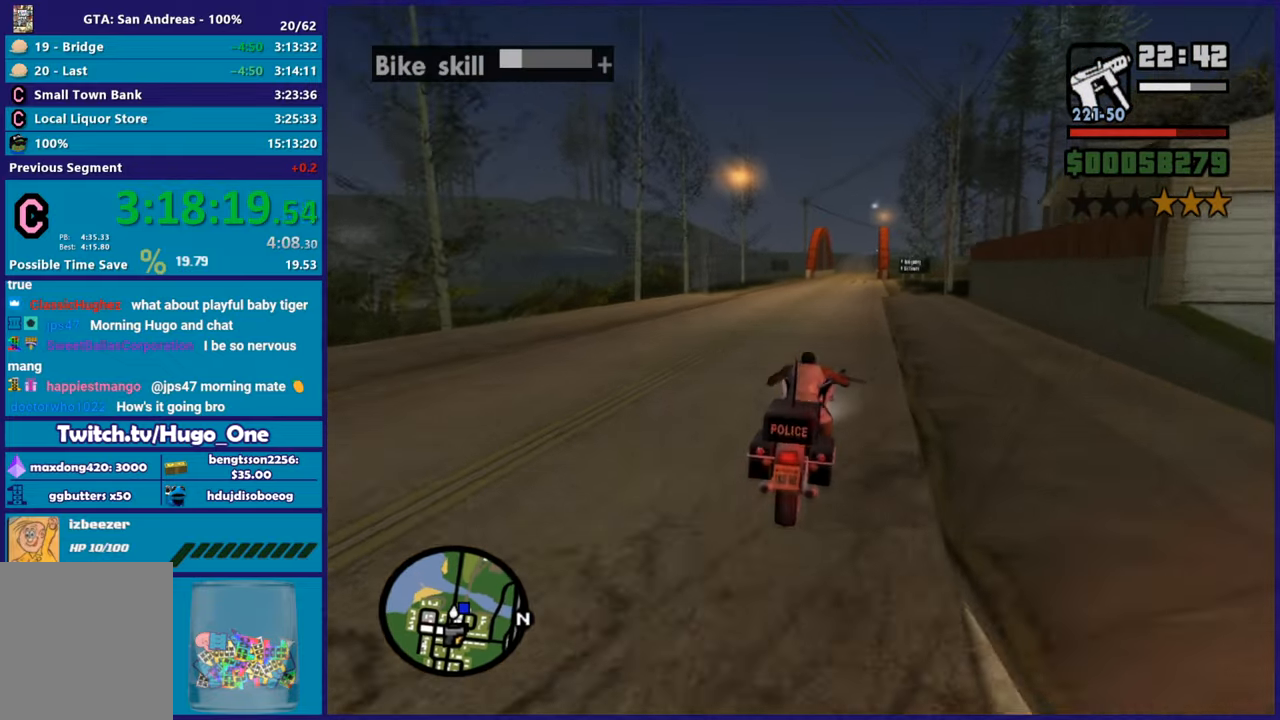
{"buttons": ["R2"], "left_stick": "center", "right_stick": "down-left", "button_events": []}
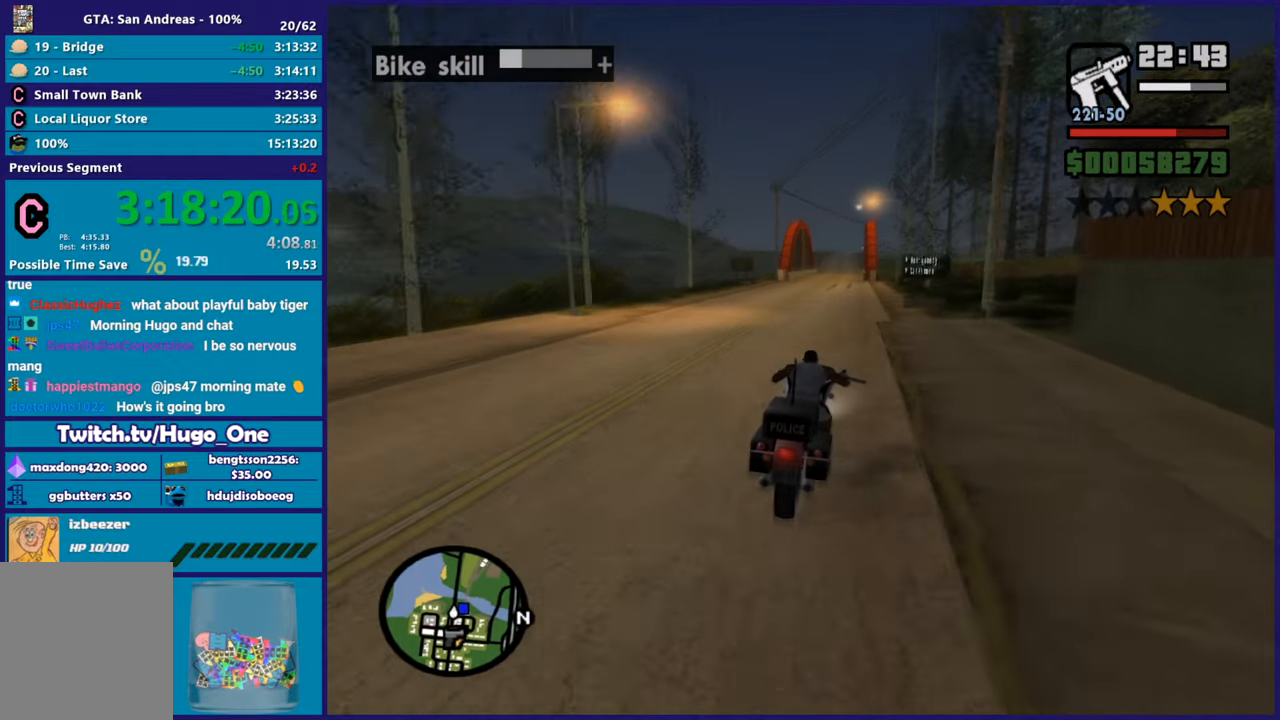
{"buttons": ["R2"], "left_stick": "up", "right_stick": "down-left", "button_events": []}
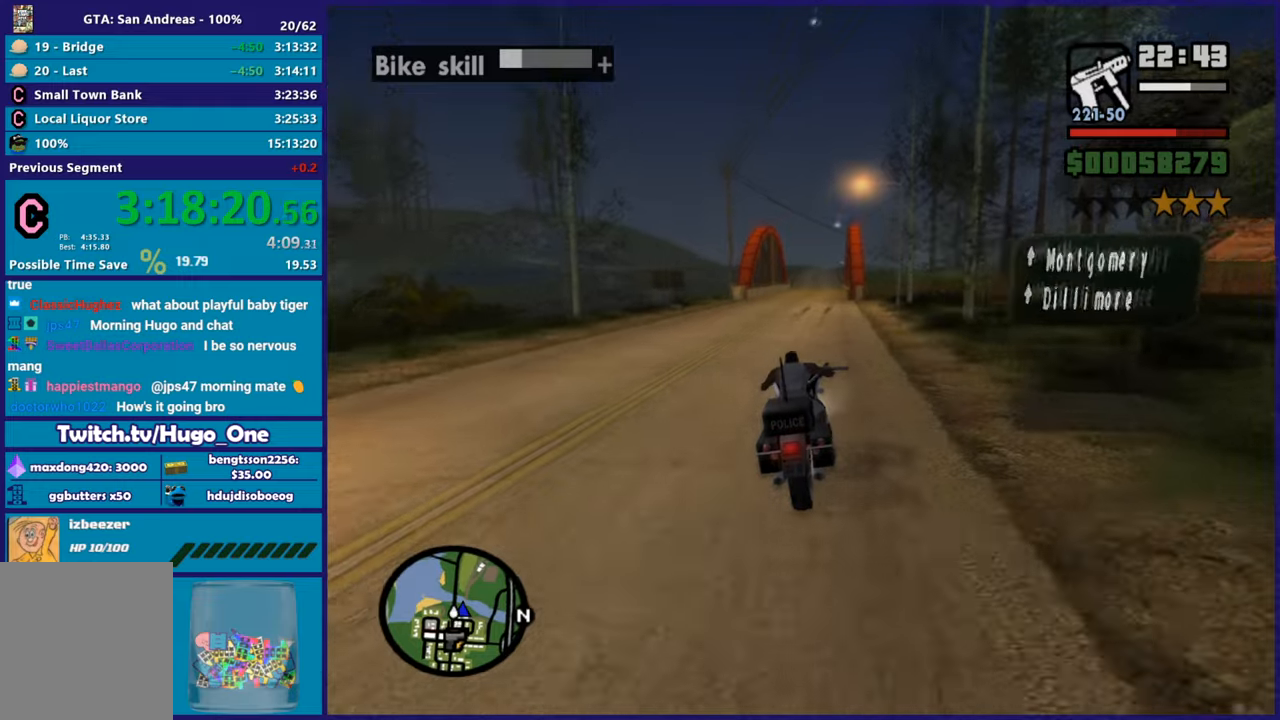
{"buttons": ["R2"], "left_stick": "up", "right_stick": "down-left", "button_events": []}
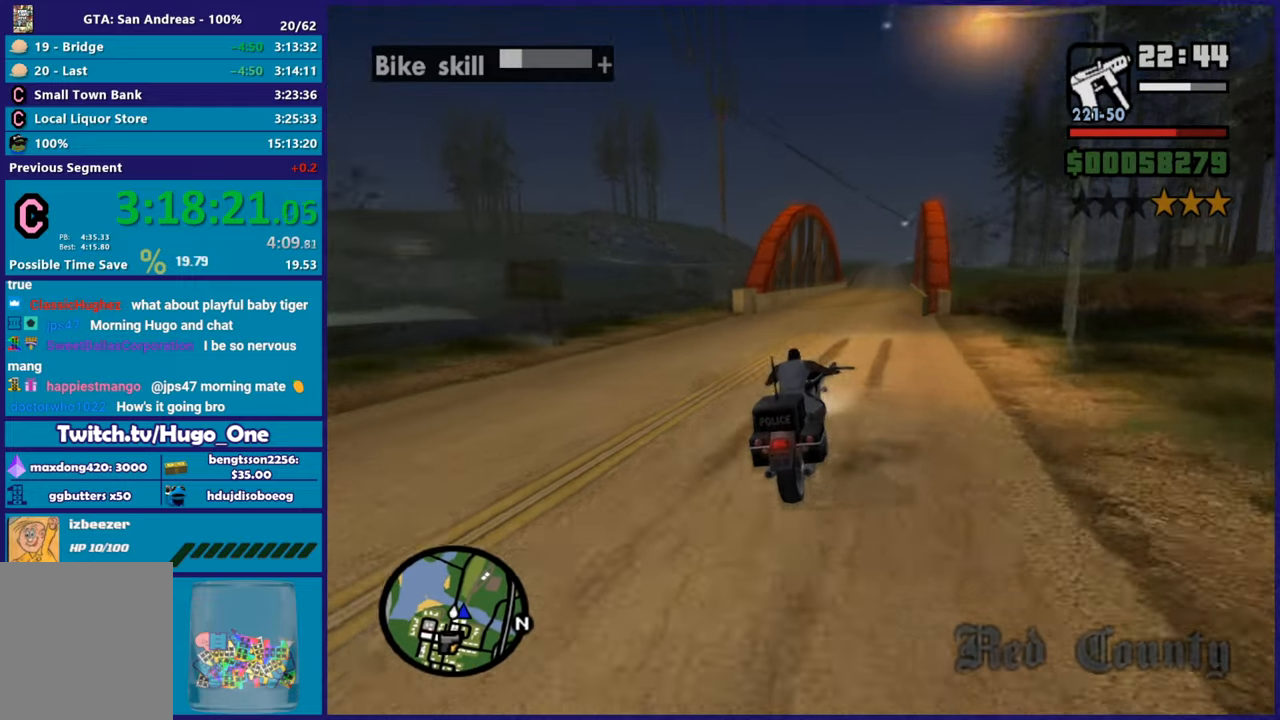
{"buttons": ["R2"], "left_stick": "right", "right_stick": "down-left", "button_events": []}
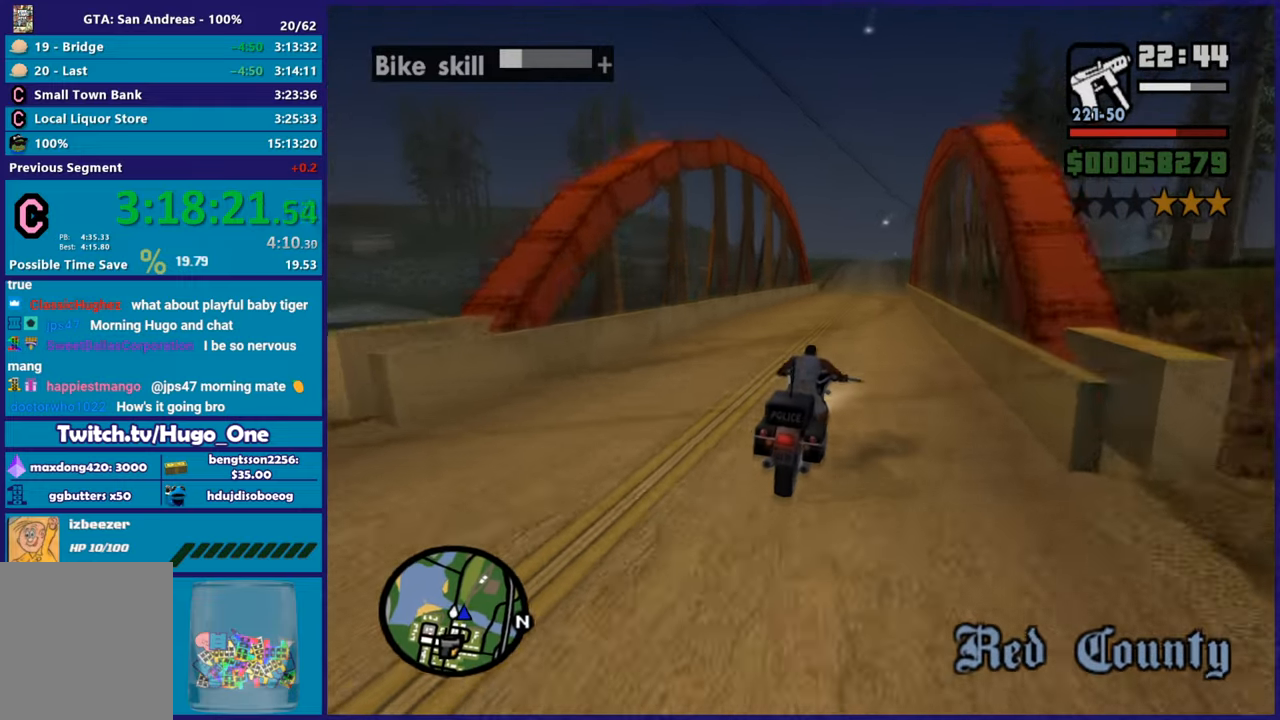
{"buttons": ["R2"], "left_stick": "up-left", "right_stick": "down-left", "button_events": []}
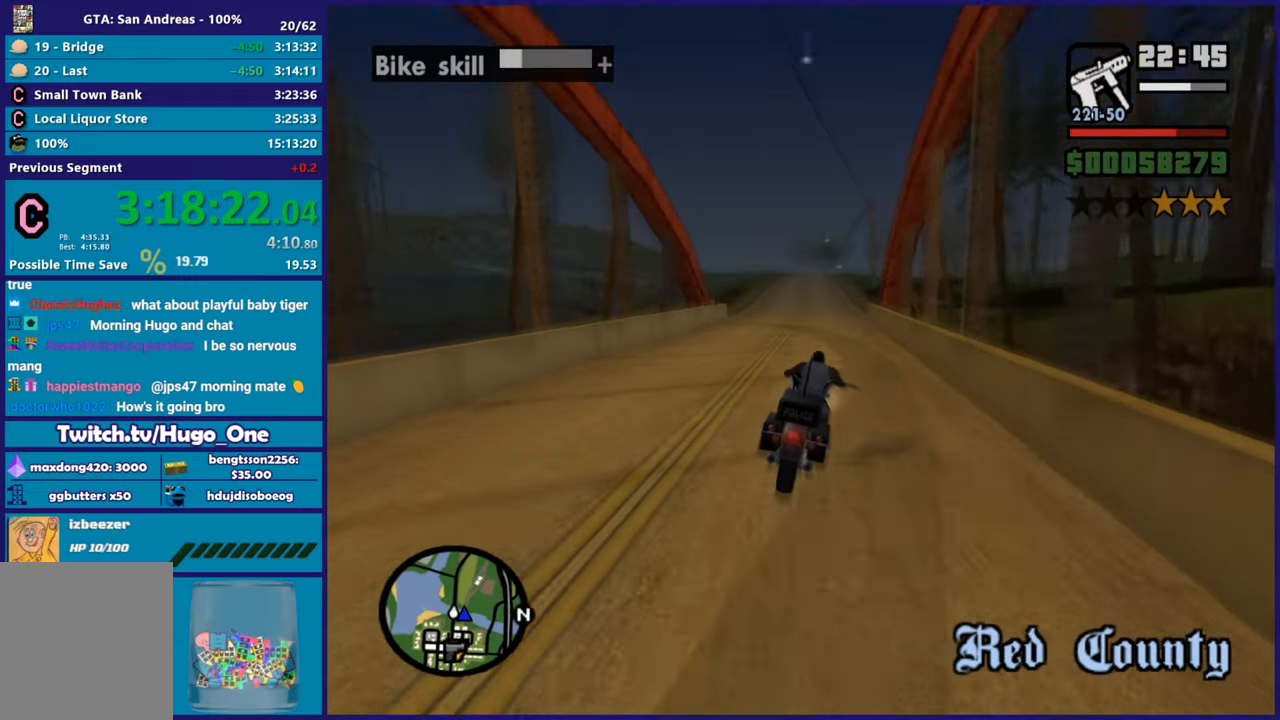
{"buttons": ["R2"], "left_stick": "up-right", "right_stick": "center", "button_events": []}
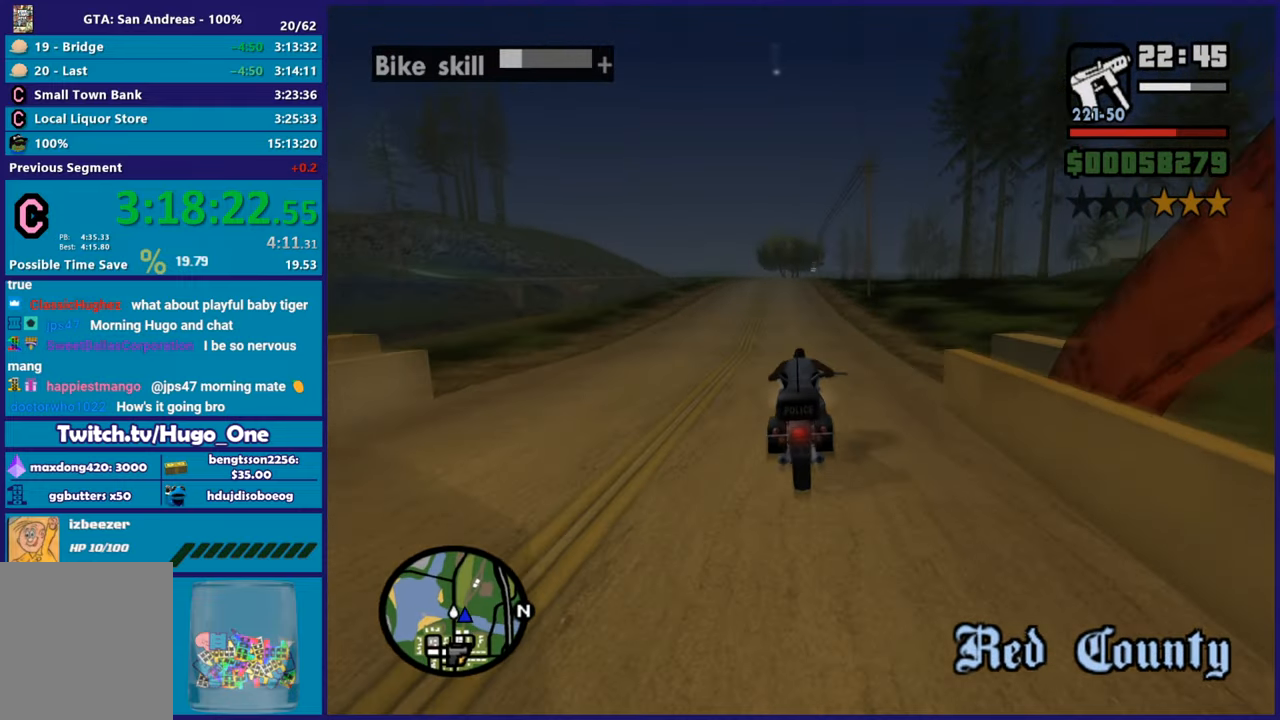
{"buttons": ["R2"], "left_stick": "up-left", "right_stick": "down-left", "button_events": []}
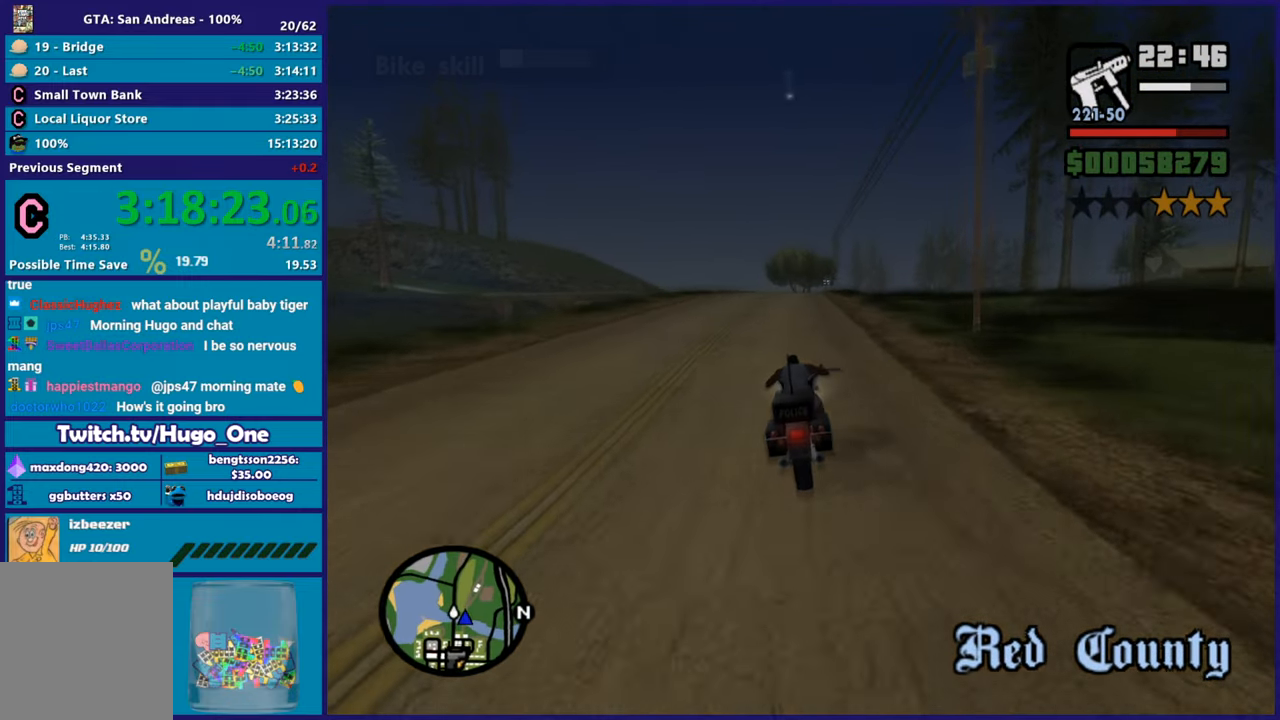
{"buttons": ["R2"], "left_stick": "up", "right_stick": "down-left", "button_events": []}
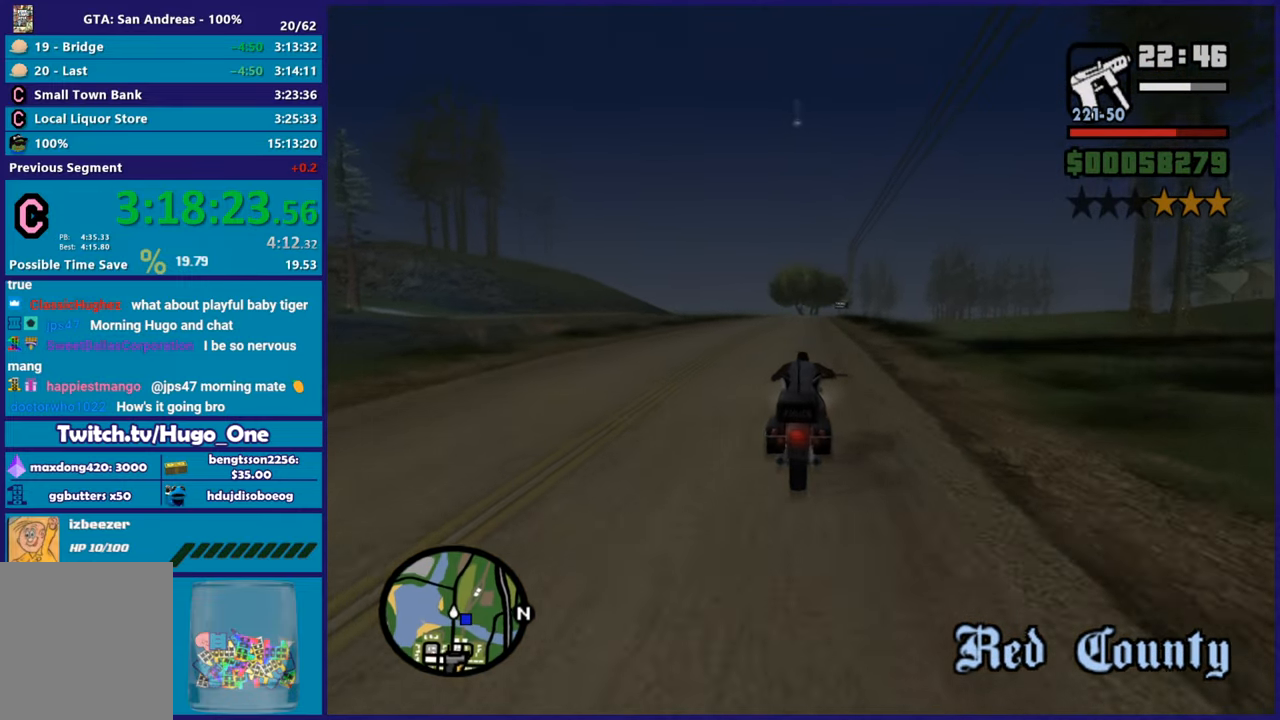
{"buttons": ["R2"], "left_stick": "up-right", "right_stick": "center", "button_events": []}
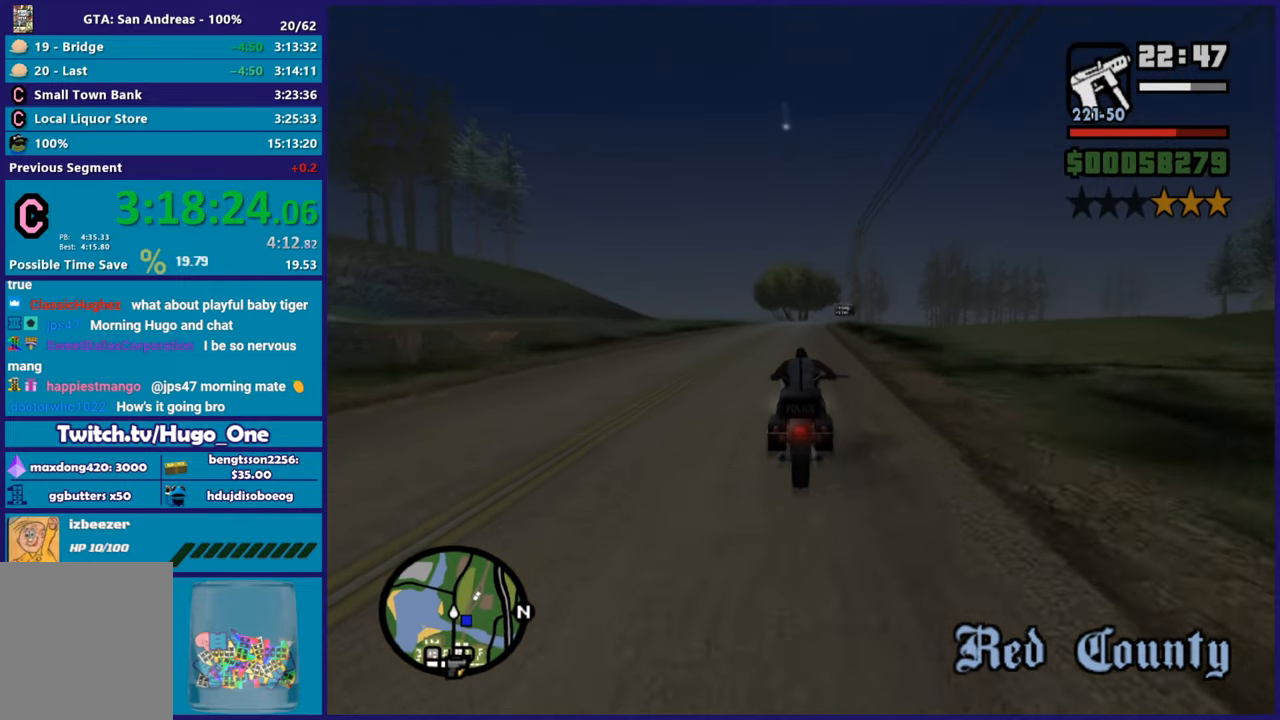
{"buttons": ["R2"], "left_stick": "up", "right_stick": "center", "button_events": []}
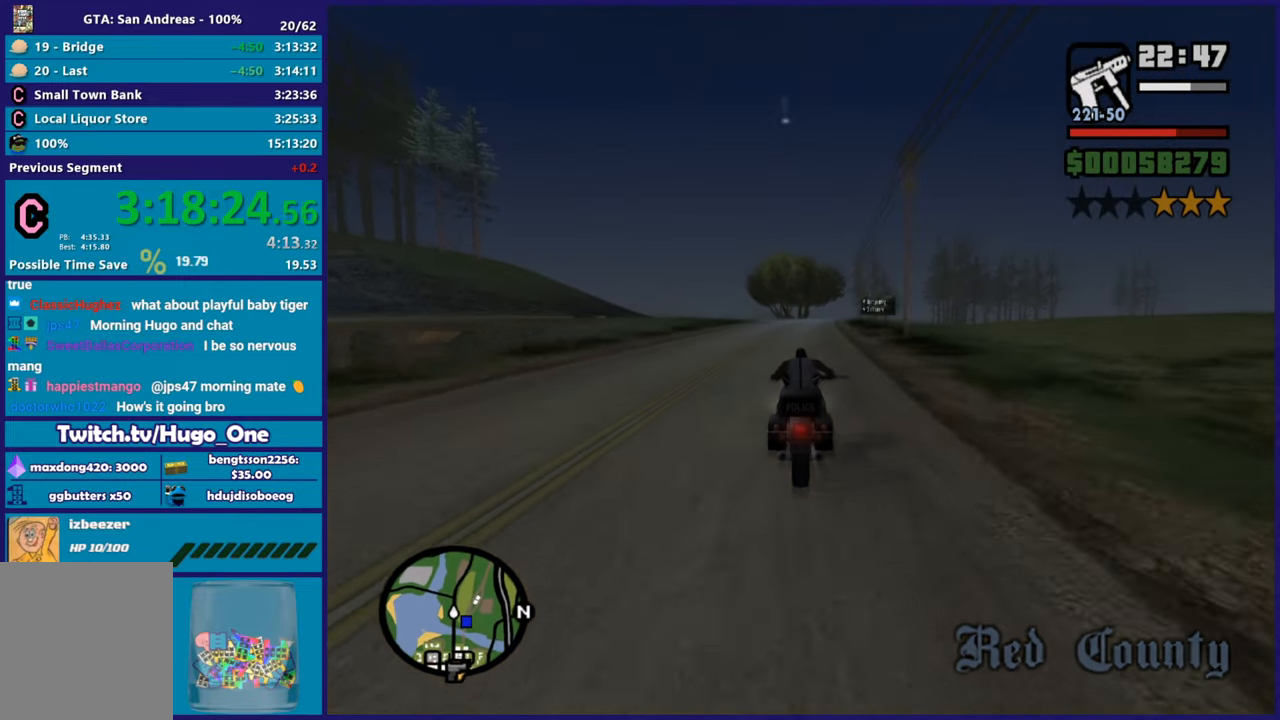
{"buttons": ["R2"], "left_stick": "center", "right_stick": "center", "button_events": []}